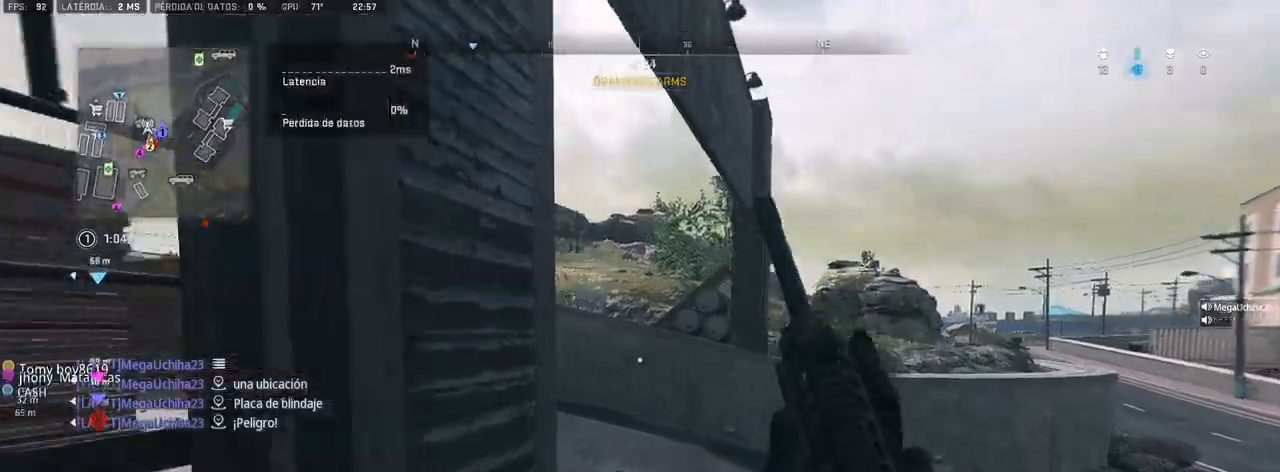
Gameplay with a controller (PlayStation layout); each line is a JSON object with the inputs held at the frame after it (dt_ms = milliseconds from this image to that frame). "events" lists button and stick changes between this image and that frame as [ms after this image, input, new state], when the widget could be followed in between.
{"dt_ms": 500, "buttons": [], "left_stick": "up", "right_stick": "left", "events": [[200, "right_stick", "left"]]}
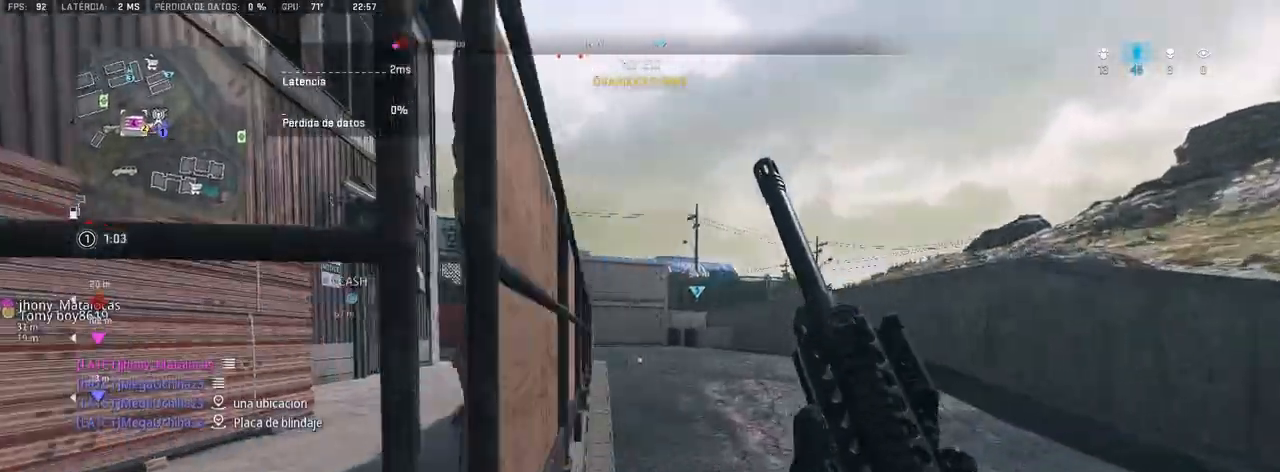
{"dt_ms": 500, "buttons": [], "left_stick": "up-right", "right_stick": "right", "events": [[267, "left_stick", "up-right"], [450, "right_stick", "center"], [500, "right_stick", "right"]]}
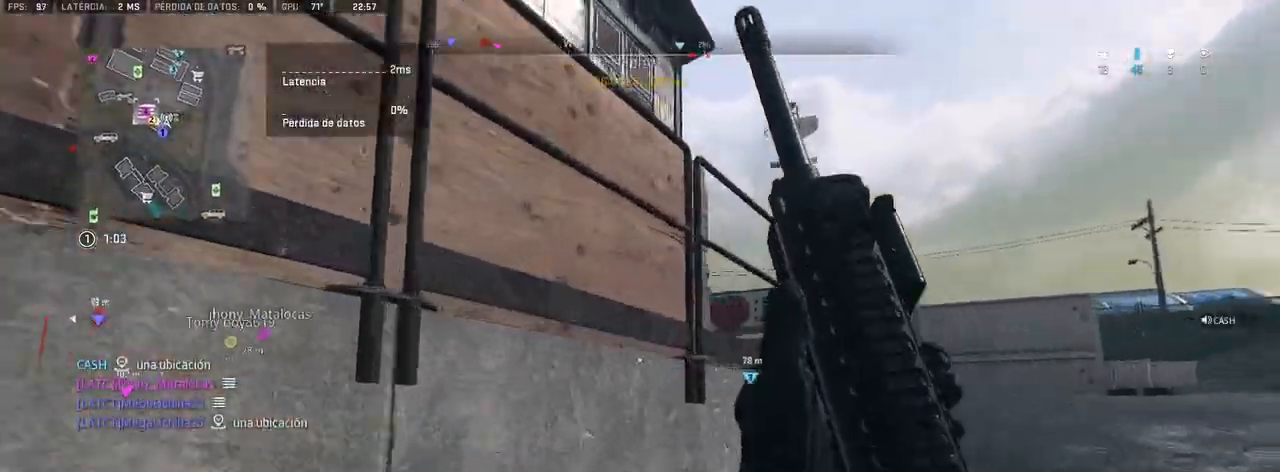
{"dt_ms": 500, "buttons": [], "left_stick": "right", "right_stick": "center", "events": [[117, "right_stick", "center"], [267, "right_stick", "left"], [483, "left_stick", "right"], [483, "right_stick", "center"]]}
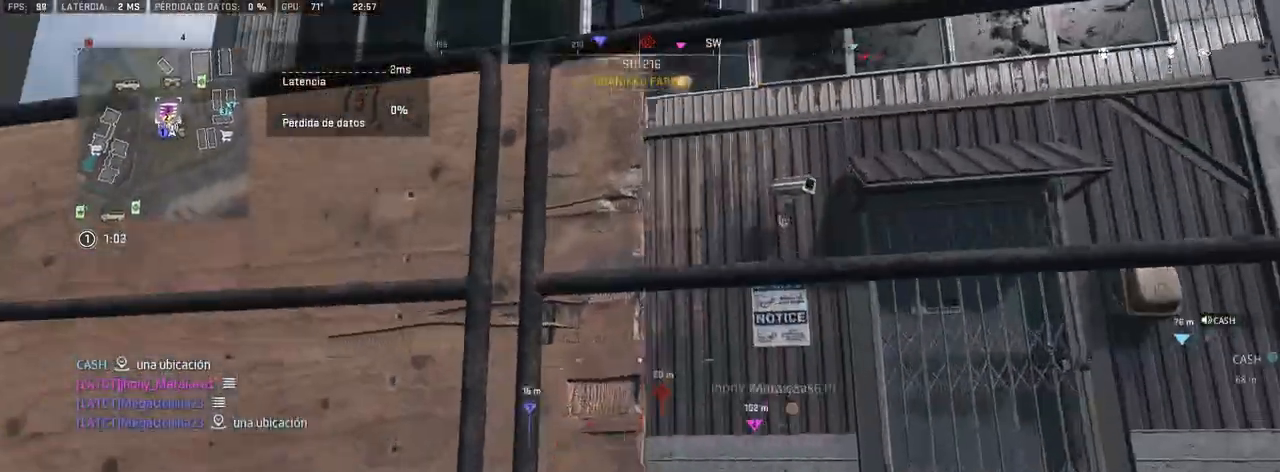
{"dt_ms": 500, "buttons": [], "left_stick": "right", "right_stick": "center", "events": [[183, "right_stick", "left"], [317, "right_stick", "center"]]}
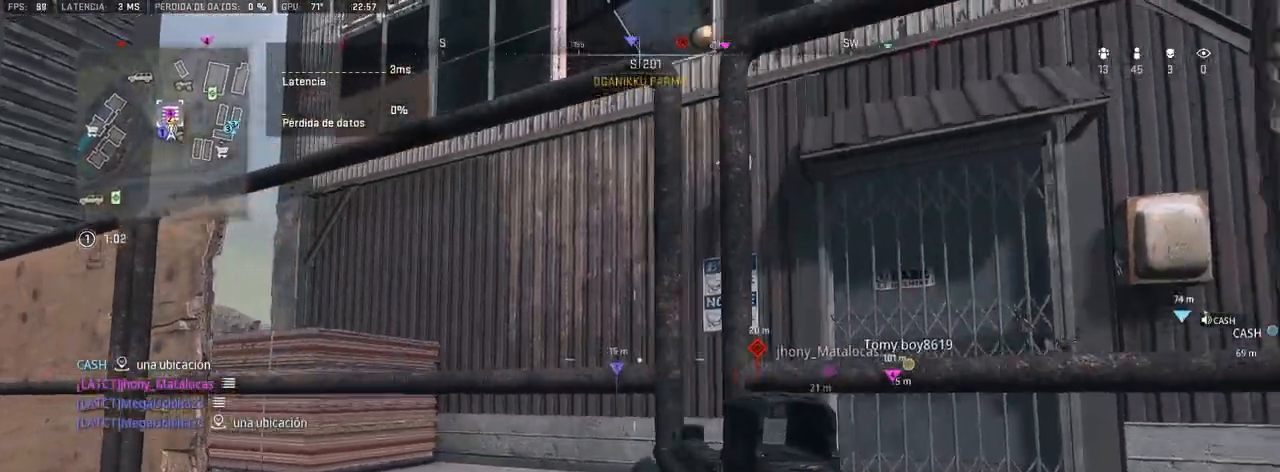
{"dt_ms": 500, "buttons": [], "left_stick": "right", "right_stick": "center", "events": [[33, "CROSS", "down"], [50, "right_stick", "left"], [117, "right_stick", "center"], [183, "right_stick", "right"], [417, "CROSS", "up"], [433, "right_stick", "center"]]}
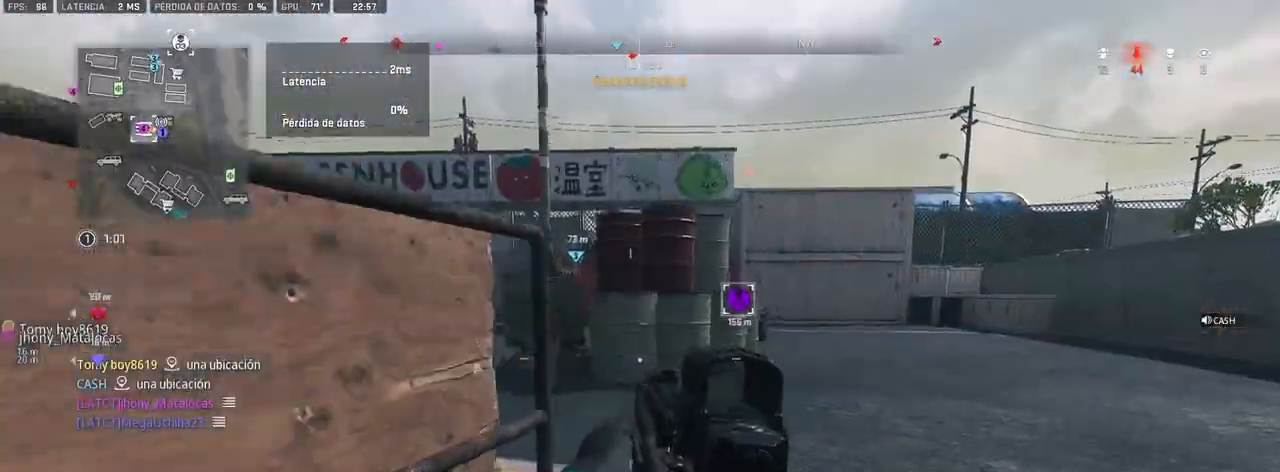
{"dt_ms": 1000, "buttons": [], "left_stick": "left", "right_stick": "right"}
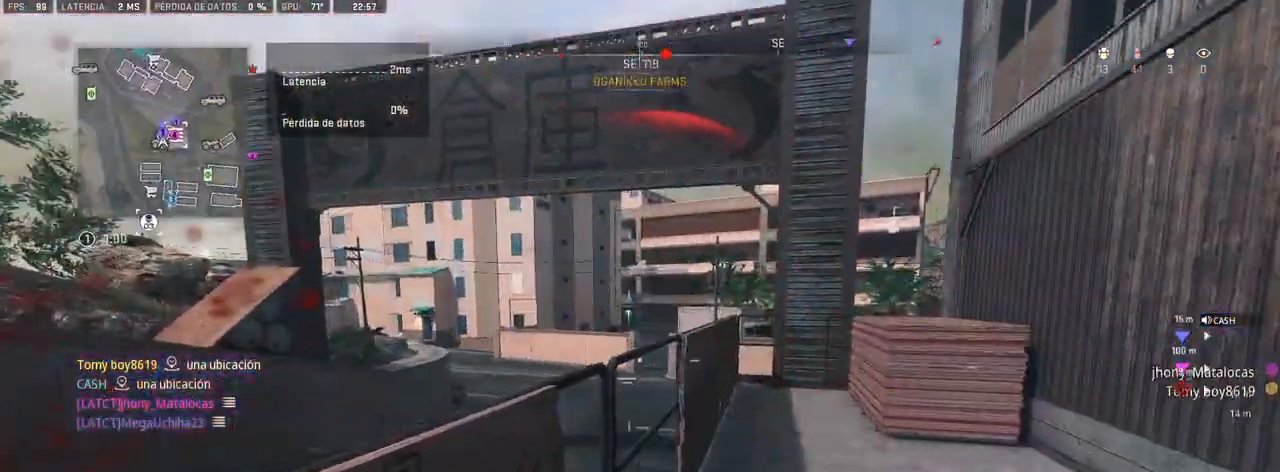
{"dt_ms": 500, "buttons": ["L1"], "left_stick": "up-left", "right_stick": "center", "events": [[200, "CROSS", "down"], [200, "right_stick", "center"], [333, "CROSS", "up"], [367, "L1", "down"], [367, "left_stick", "up-left"]]}
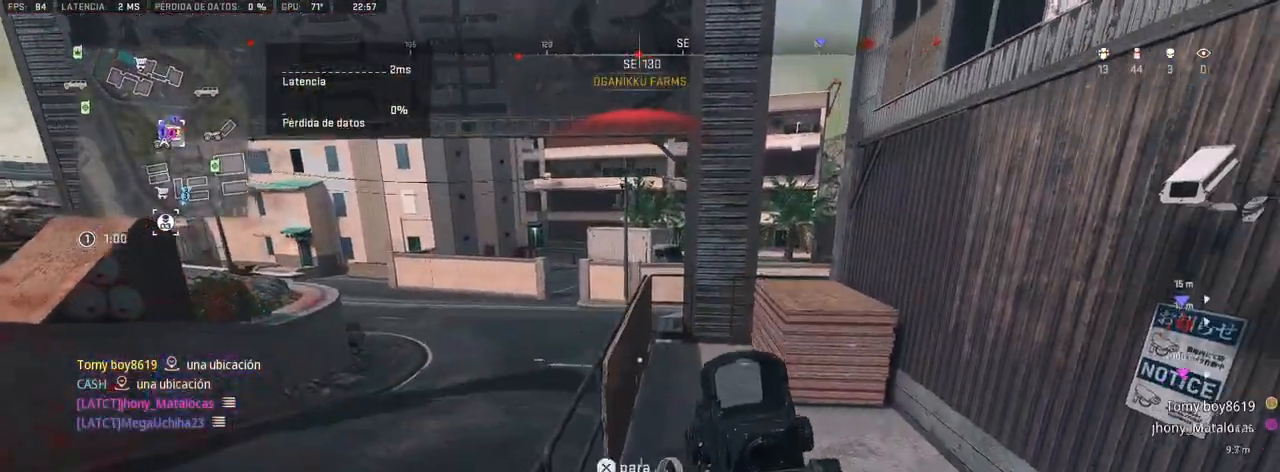
{"dt_ms": 500, "buttons": ["L1"], "left_stick": "up-left", "right_stick": "right", "events": [[467, "right_stick", "right"]]}
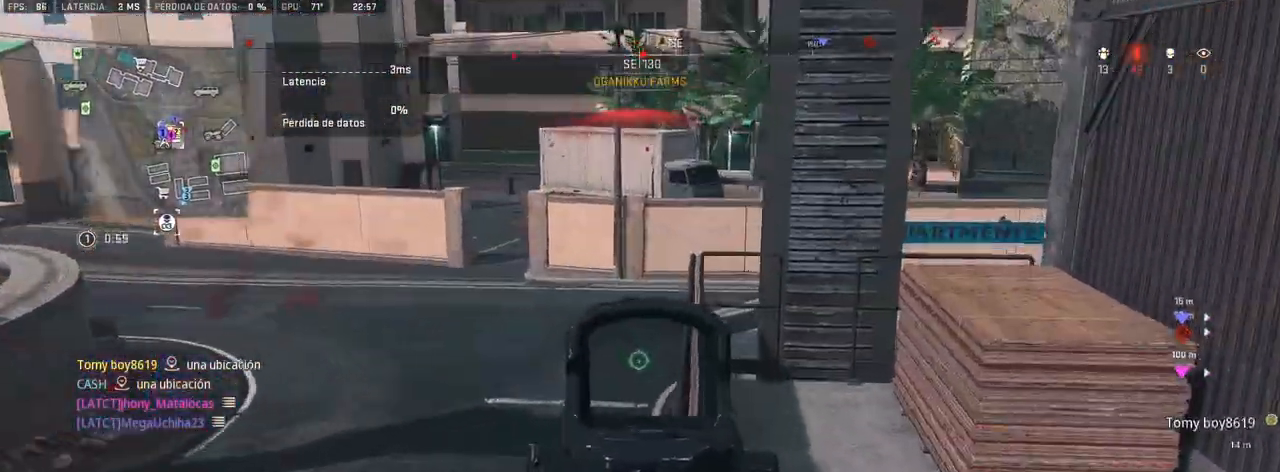
{"dt_ms": 500, "buttons": [], "left_stick": "up", "right_stick": "center", "events": [[217, "right_stick", "center"], [267, "left_stick", "up"], [400, "L1", "up"]]}
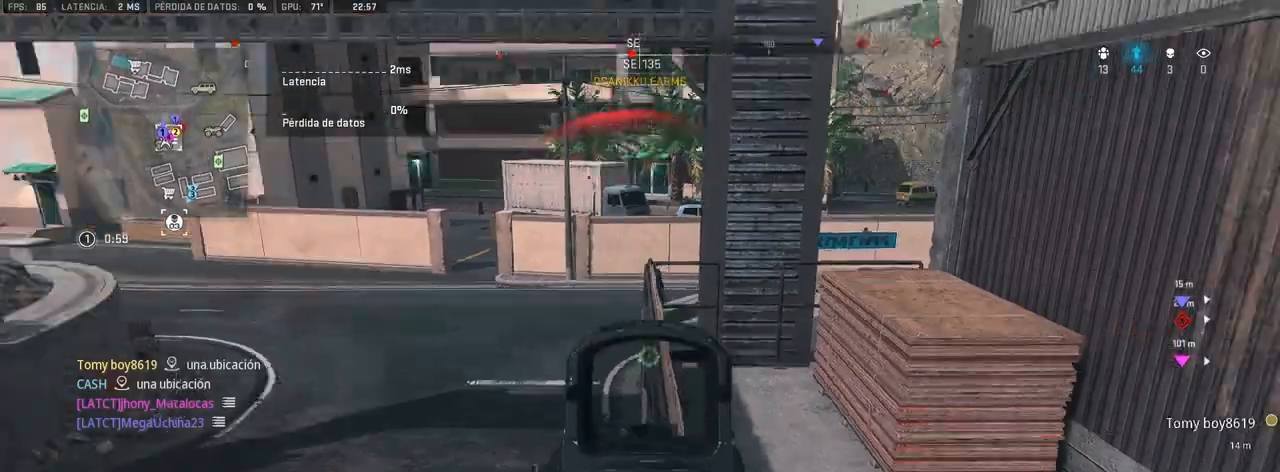
{"dt_ms": 500, "buttons": ["L1", "R1"], "left_stick": "up-left", "right_stick": "center", "events": [[67, "L1", "down"], [67, "right_stick", "up"], [83, "left_stick", "up-right"], [183, "right_stick", "center"], [200, "left_stick", "up-left"], [250, "right_stick", "up"], [350, "R1", "down"], [483, "right_stick", "center"]]}
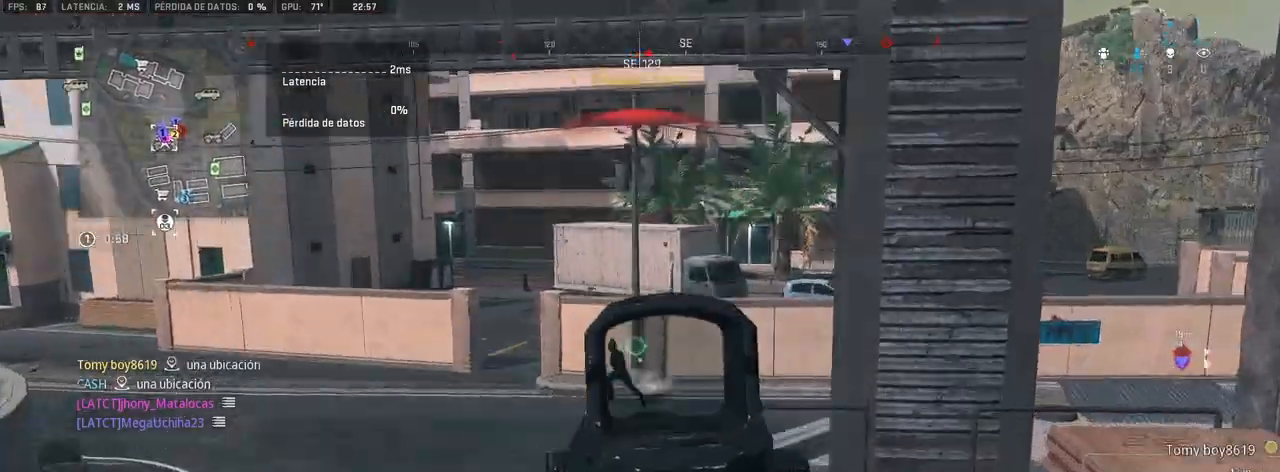
{"dt_ms": 500, "buttons": ["L1", "R1"], "left_stick": "up-left", "right_stick": "left", "events": [[100, "right_stick", "left"]]}
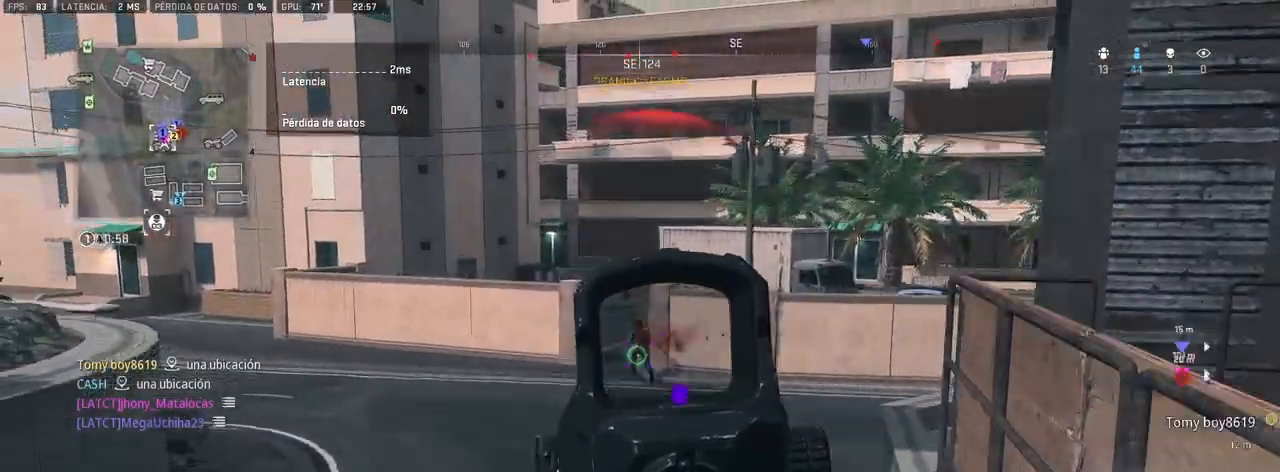
{"dt_ms": 500, "buttons": ["L1", "R1"], "left_stick": "center", "right_stick": "center", "events": [[67, "right_stick", "center"], [317, "left_stick", "center"]]}
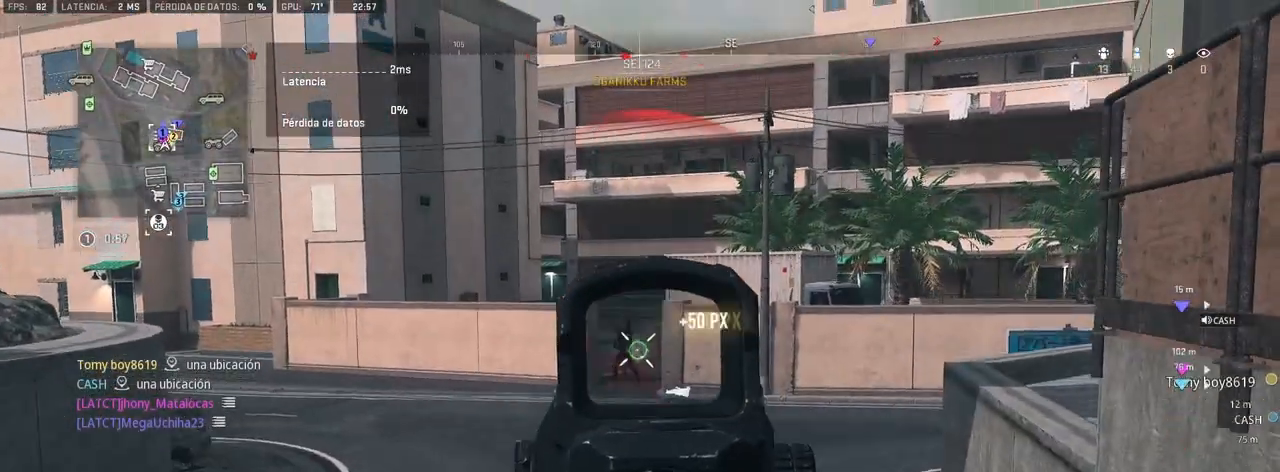
{"dt_ms": 500, "buttons": [], "left_stick": "up", "right_stick": "center", "events": [[17, "left_stick", "up-left"], [133, "right_stick", "down"], [200, "left_stick", "up"], [250, "L1", "up"], [283, "R1", "up"], [333, "right_stick", "center"]]}
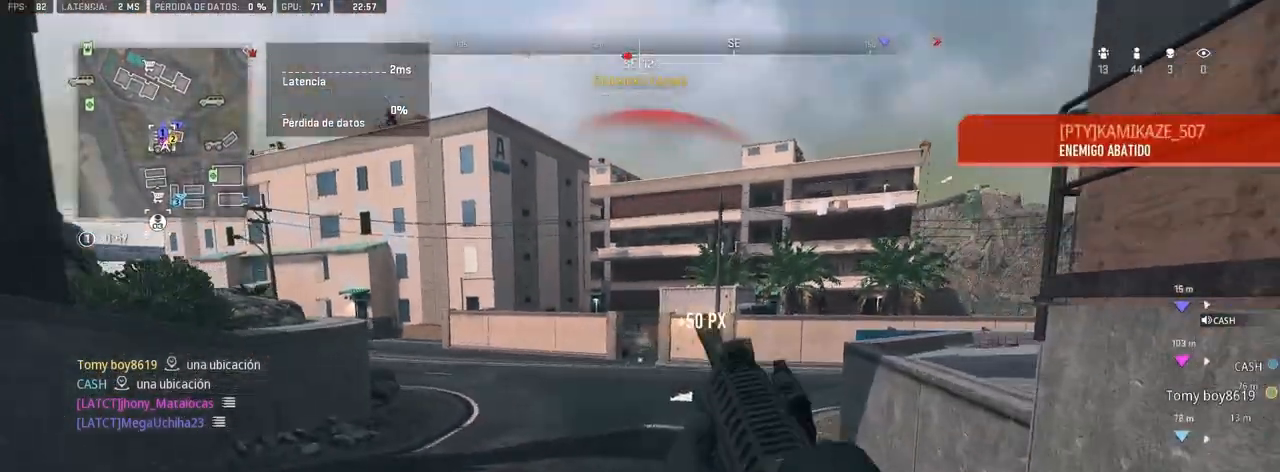
{"dt_ms": 500, "buttons": [], "left_stick": "up", "right_stick": "up", "events": [[500, "right_stick", "up"]]}
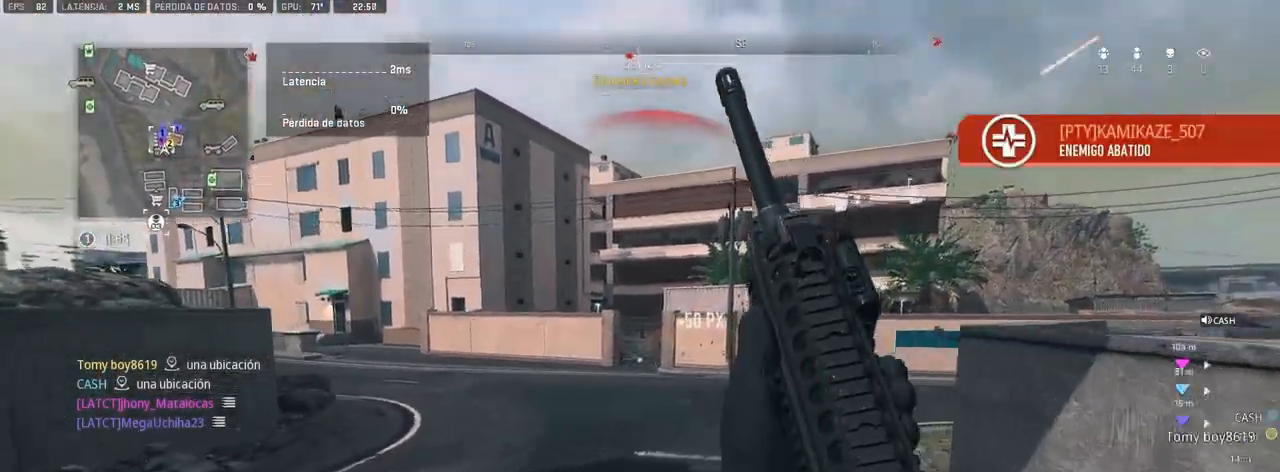
{"dt_ms": 500, "buttons": ["L1"], "left_stick": "up", "right_stick": "center", "events": [[133, "right_stick", "center"], [217, "right_stick", "up-left"], [300, "L1", "down"], [383, "right_stick", "center"]]}
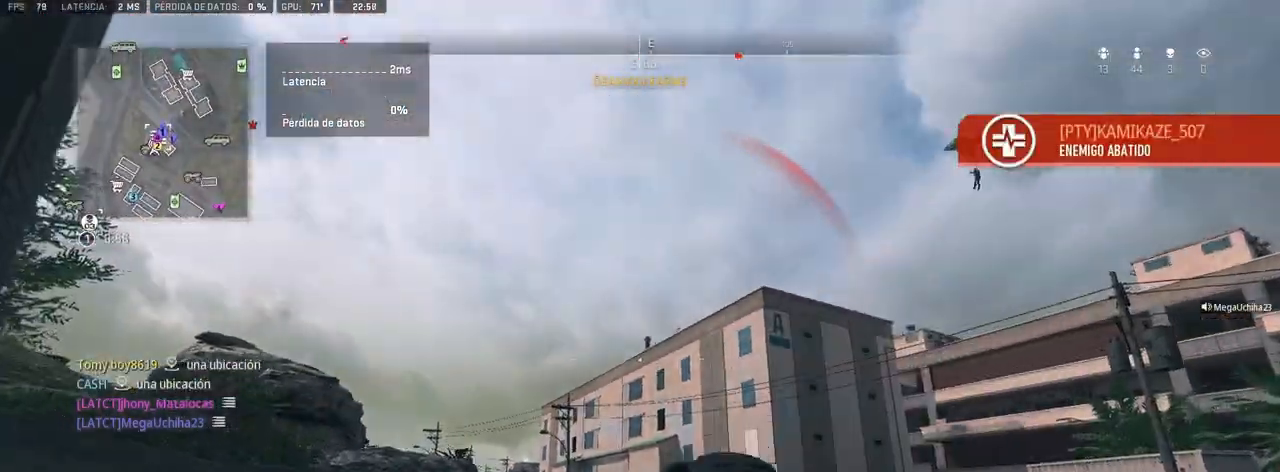
{"dt_ms": 500, "buttons": ["L1"], "left_stick": "up", "right_stick": "center", "events": [[250, "right_stick", "up"], [450, "right_stick", "center"]]}
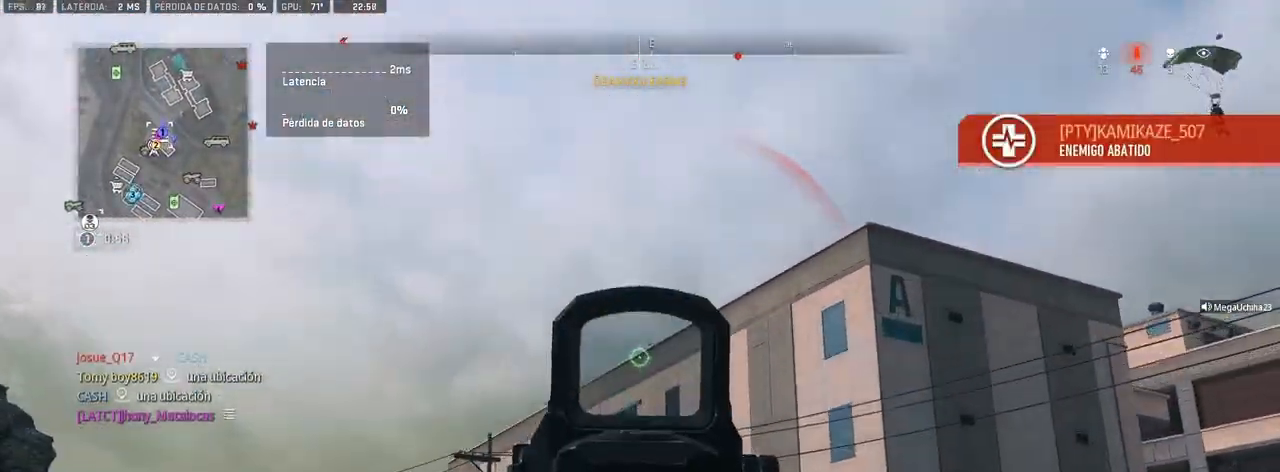
{"dt_ms": 500, "buttons": [], "left_stick": "up", "right_stick": "center", "events": [[117, "L1", "up"], [167, "right_stick", "down-right"], [383, "right_stick", "center"]]}
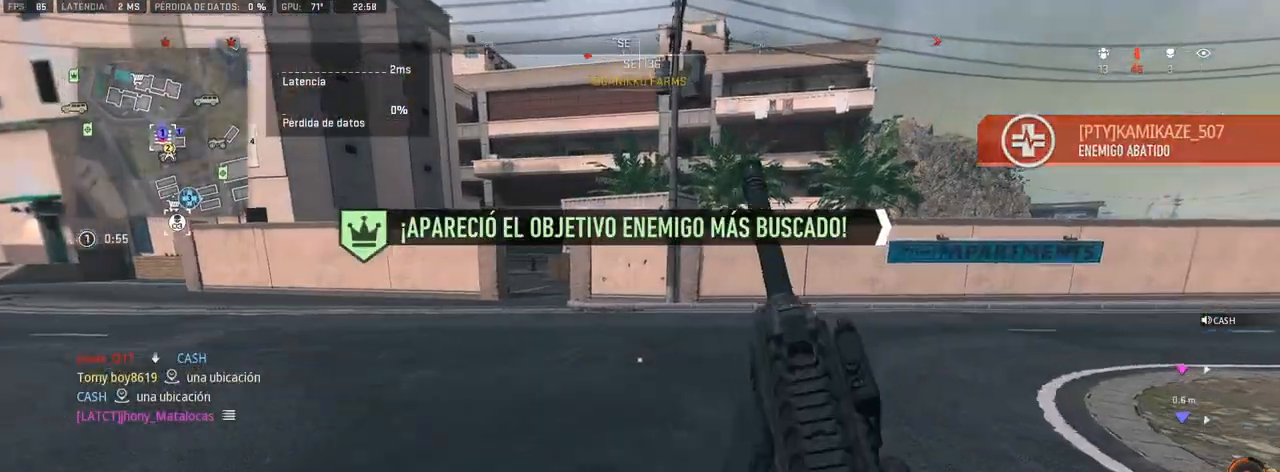
{"dt_ms": 500, "buttons": [], "left_stick": "up", "right_stick": "center", "events": [[100, "right_stick", "up"], [217, "right_stick", "center"]]}
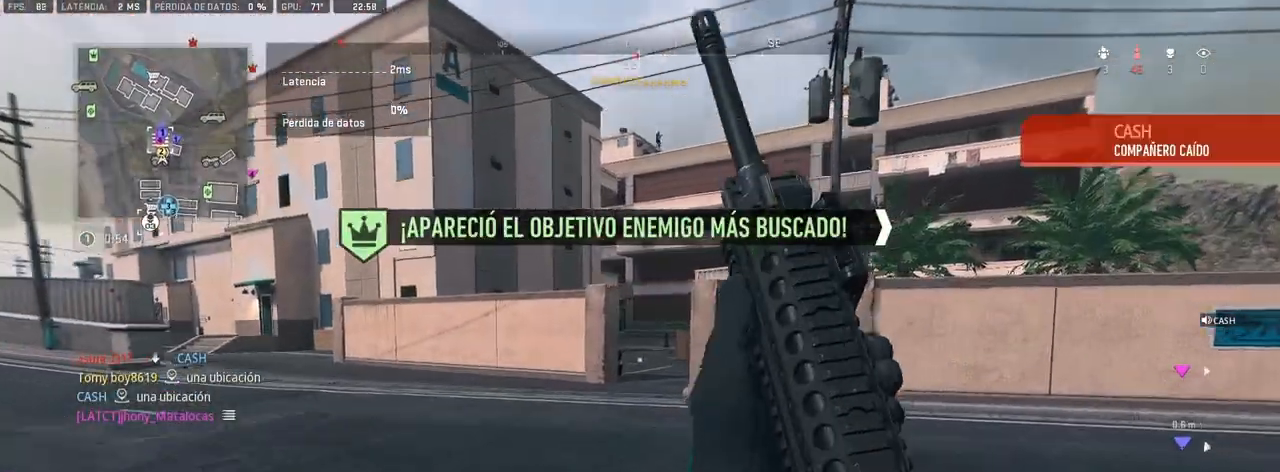
{"dt_ms": 500, "buttons": [], "left_stick": "up", "right_stick": "center", "events": []}
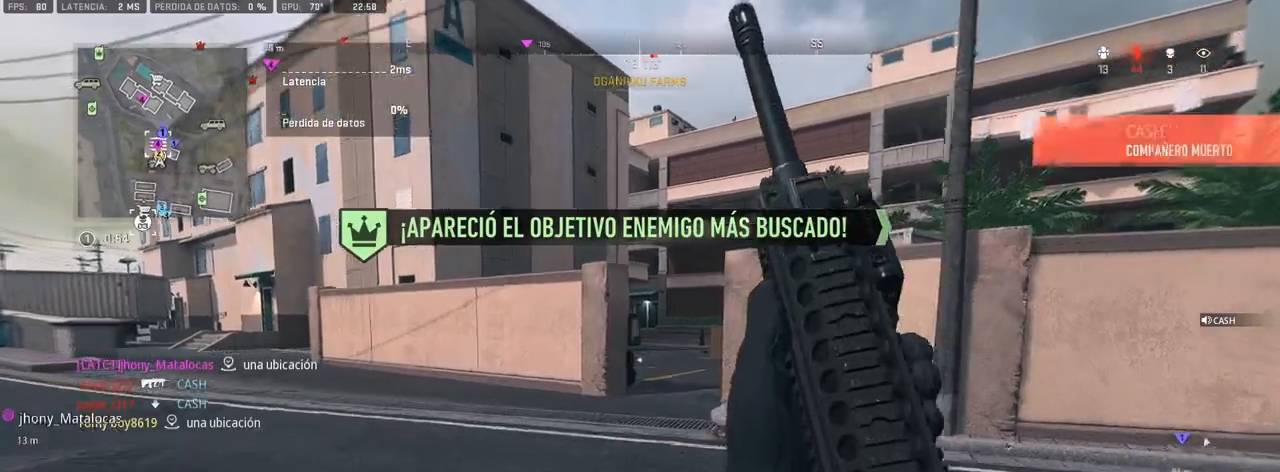
{"dt_ms": 500, "buttons": [], "left_stick": "up", "right_stick": "center", "events": []}
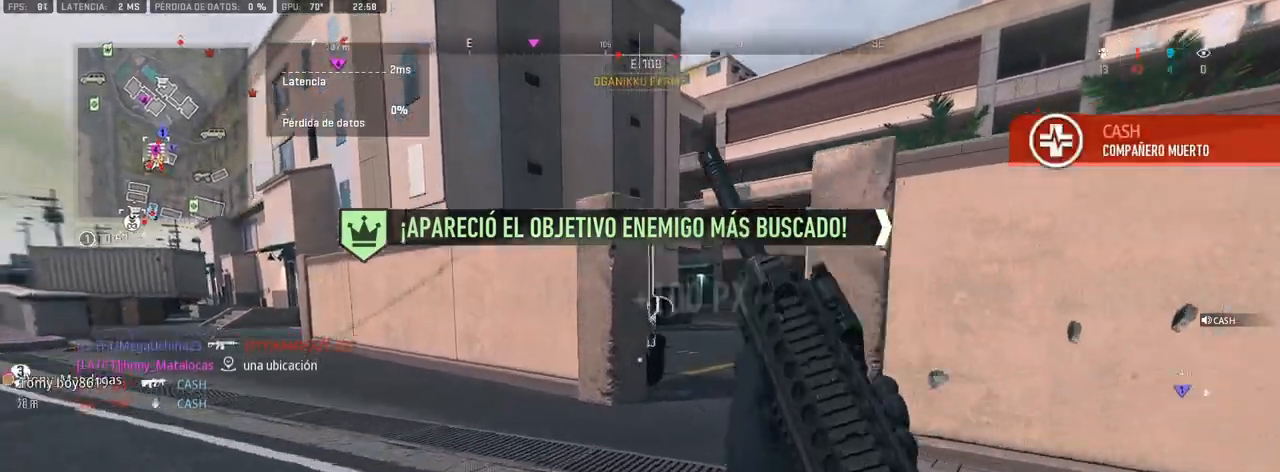
{"dt_ms": 500, "buttons": [], "left_stick": "up", "right_stick": "down", "events": [[100, "R3", "down"], [167, "R3", "up"], [433, "right_stick", "down"]]}
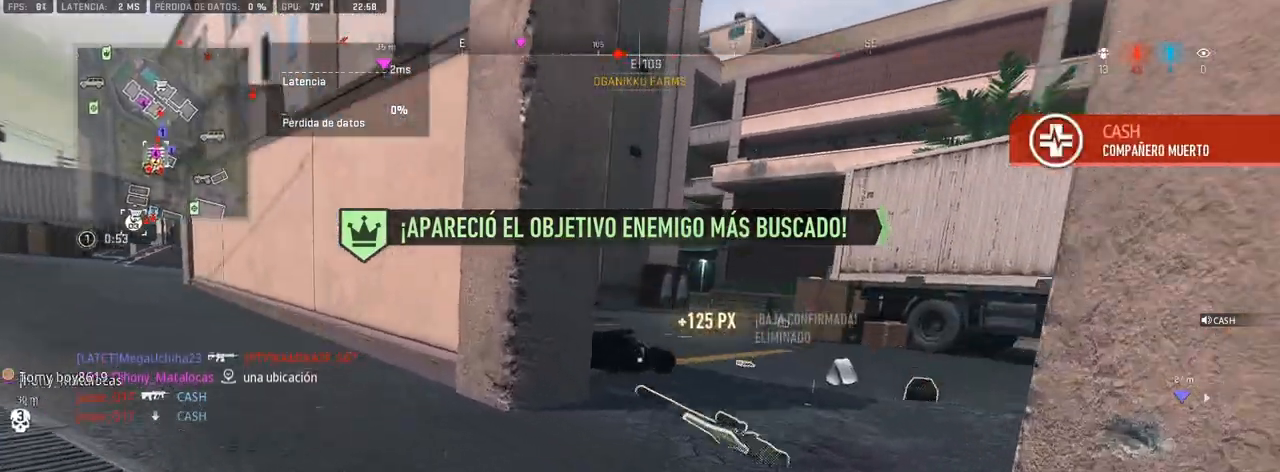
{"dt_ms": 500, "buttons": [], "left_stick": "up", "right_stick": "center", "events": [[33, "right_stick", "center"], [367, "right_stick", "right"], [483, "right_stick", "center"]]}
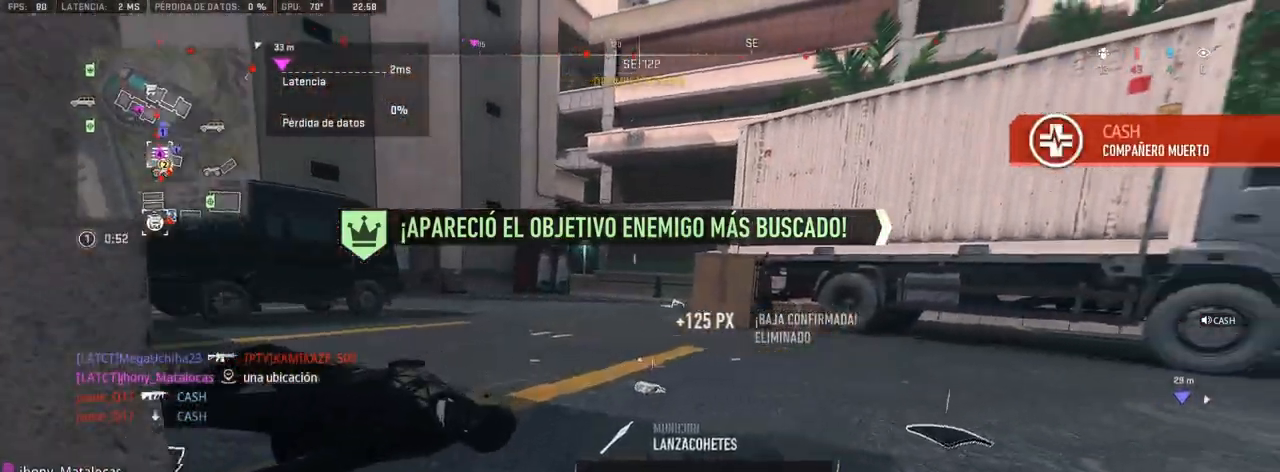
{"dt_ms": 500, "buttons": [], "left_stick": "up", "right_stick": "center", "events": [[67, "CROSS", "down"], [200, "CROSS", "up"], [267, "right_stick", "left"], [433, "right_stick", "center"]]}
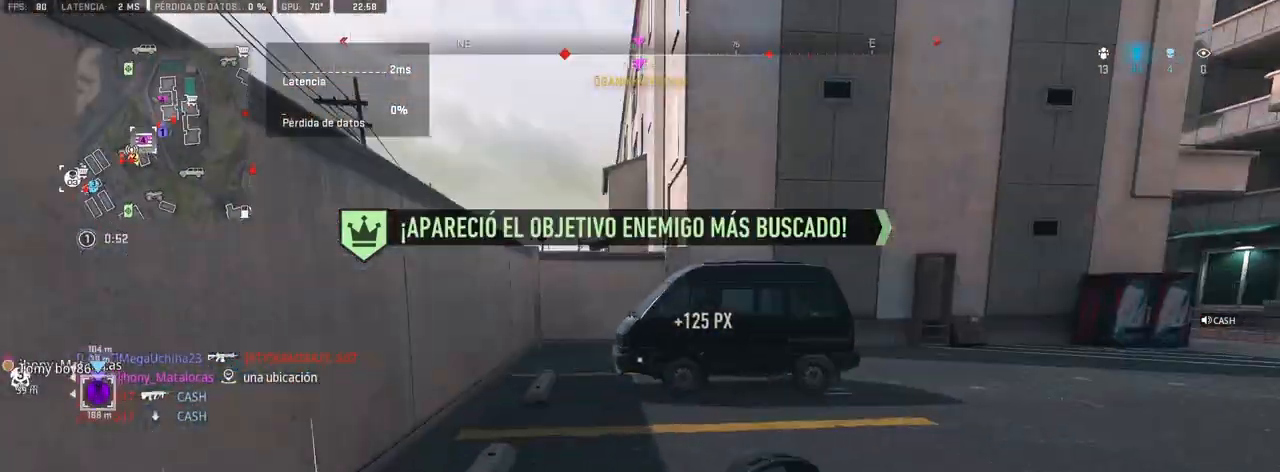
{"dt_ms": 500, "buttons": [], "left_stick": "up", "right_stick": "center", "events": [[50, "right_stick", "left"], [183, "right_stick", "center"]]}
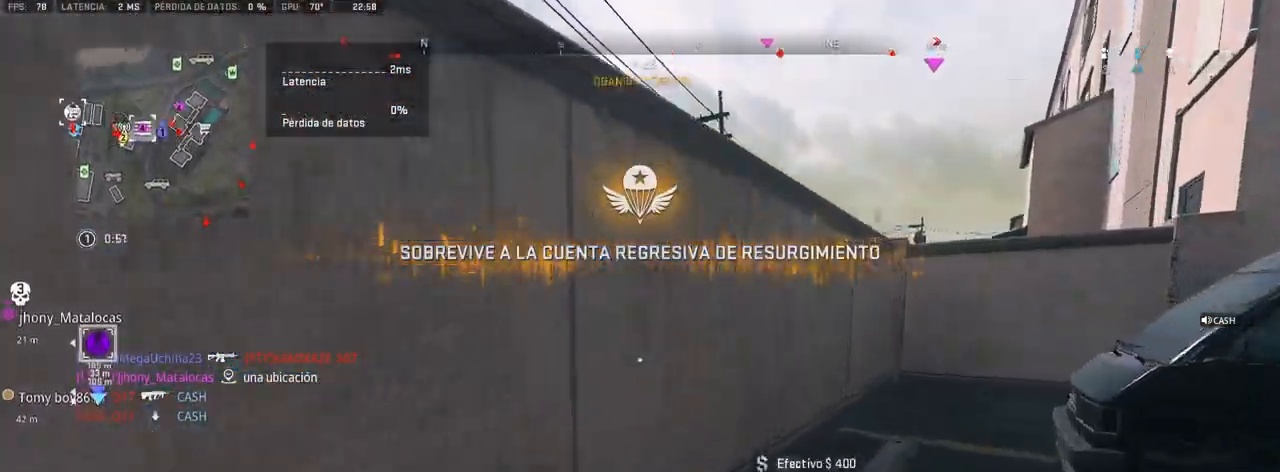
{"dt_ms": 500, "buttons": ["CROSS"], "left_stick": "up", "right_stick": "left", "events": [[233, "right_stick", "left"], [317, "right_stick", "up-left"], [367, "CROSS", "down"], [467, "right_stick", "left"]]}
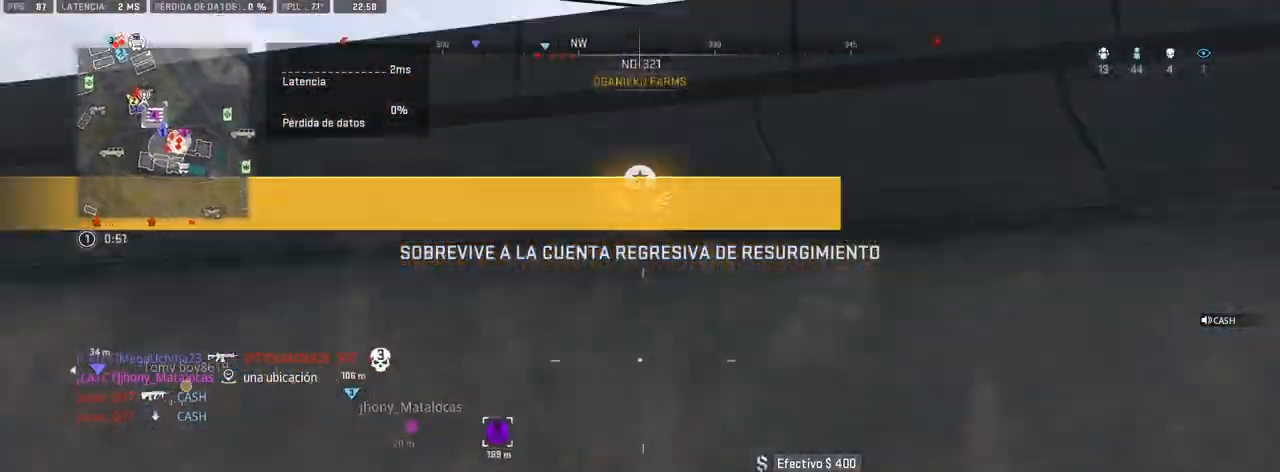
{"dt_ms": 500, "buttons": ["CROSS"], "left_stick": "up", "right_stick": "center", "events": [[167, "CROSS", "up"], [167, "right_stick", "center"], [233, "CROSS", "down"], [283, "CROSS", "up"], [333, "CROSS", "down"], [333, "right_stick", "down"], [417, "right_stick", "center"]]}
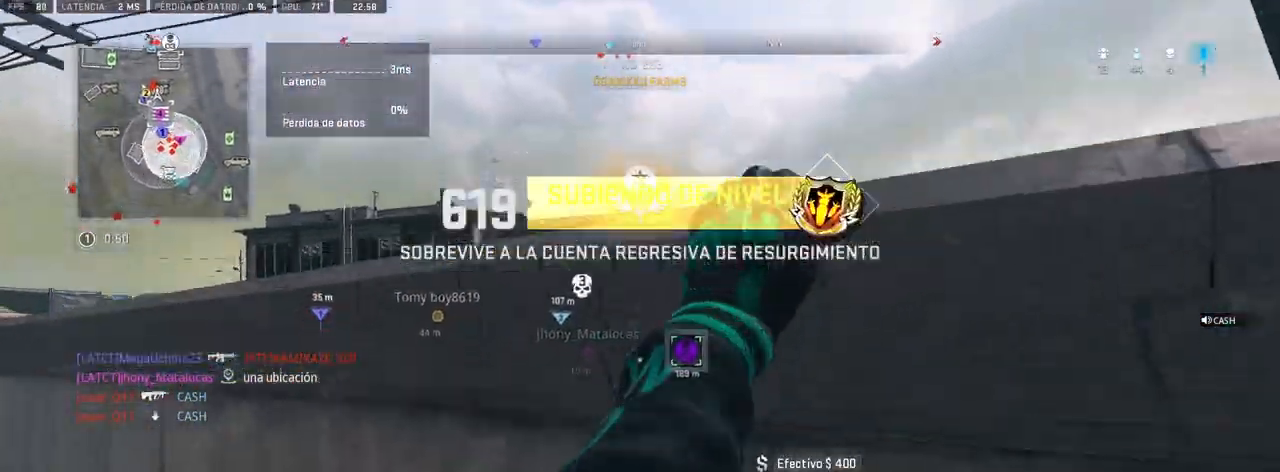
{"dt_ms": 500, "buttons": ["CROSS"], "left_stick": "up", "right_stick": "down", "events": [[250, "left_stick", "center"], [400, "left_stick", "up"], [433, "right_stick", "down"]]}
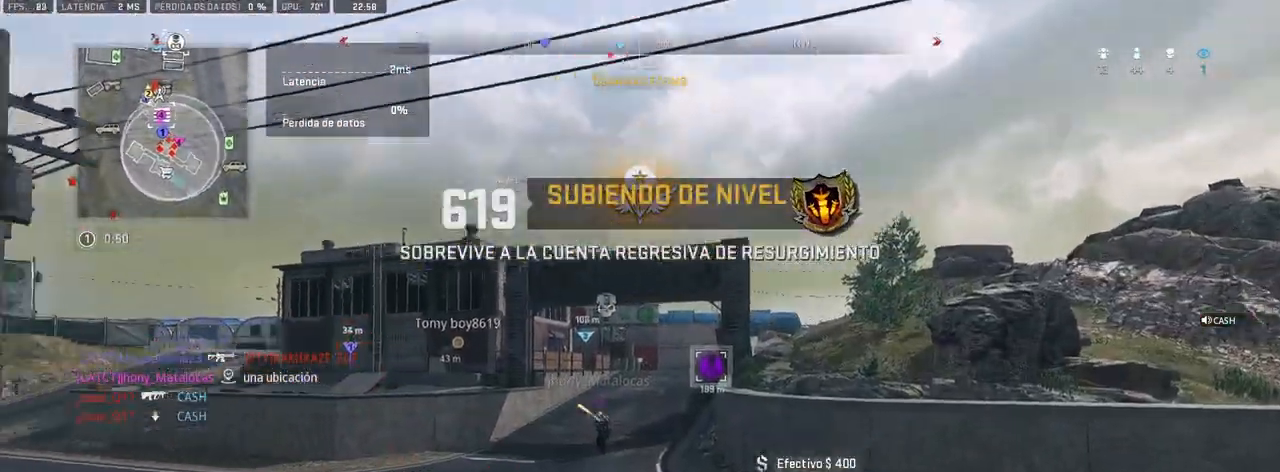
{"dt_ms": 500, "buttons": ["L1"], "left_stick": "up-left", "right_stick": "center", "events": [[33, "left_stick", "up-left"], [50, "L1", "down"], [117, "CROSS", "up"], [167, "right_stick", "center"], [333, "right_stick", "up"], [417, "right_stick", "center"]]}
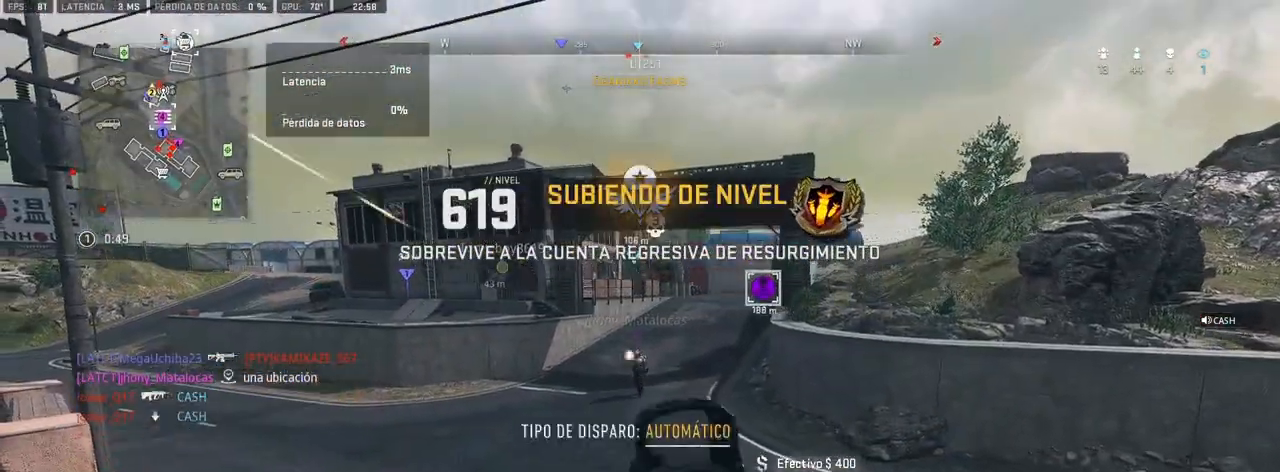
{"dt_ms": 500, "buttons": [], "left_stick": "up", "right_stick": "center", "events": [[217, "right_stick", "up"], [267, "L1", "up"], [283, "left_stick", "up"], [400, "right_stick", "center"]]}
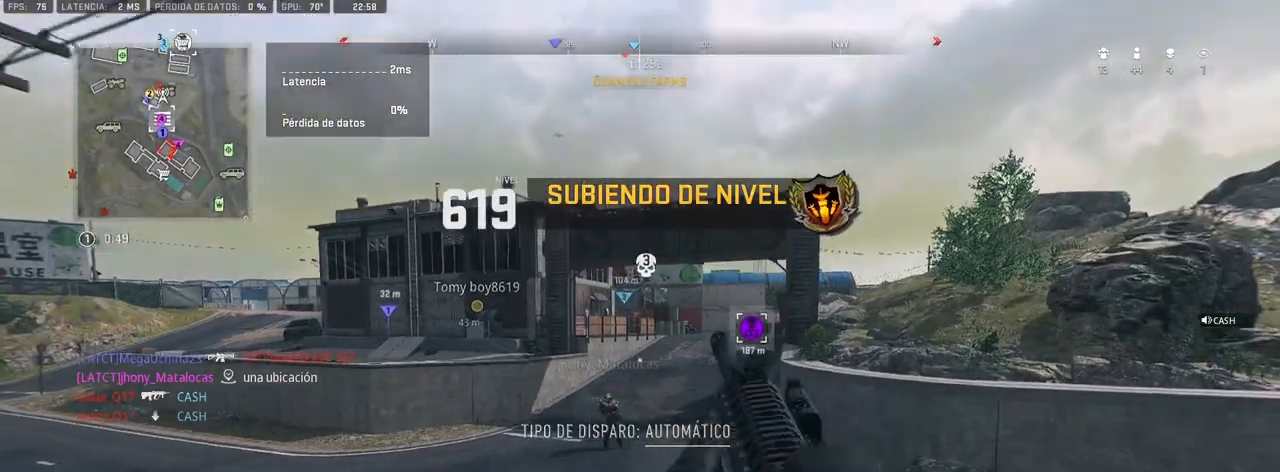
{"dt_ms": 500, "buttons": [], "left_stick": "up", "right_stick": "center", "events": [[183, "right_stick", "up"], [300, "right_stick", "center"]]}